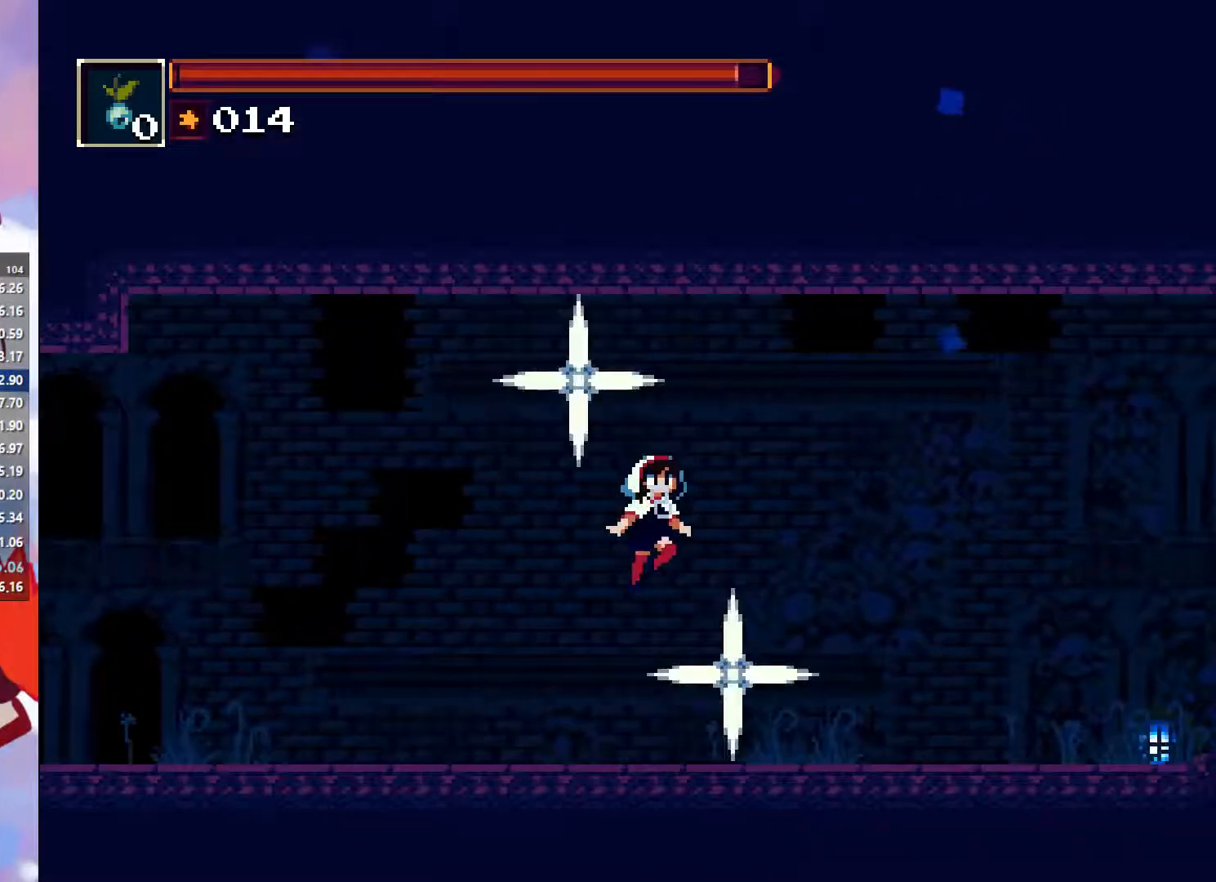
Gameplay with a controller (PlayStation layout); each line is a JSON object with the inputs held at the frame after it (dt_ms = milliseconds from this image to that frame). "button_events" lists button changes between this image and that frame as [ms after this image, input, new state], when the widget could be followed in between (sticks are given only as held states). Not read: L3 R3 right_stick.
{"dt_ms": 500, "buttons": [], "left_stick": "center", "button_events": [[267, "CIRCLE", "down"], [350, "CIRCLE", "up"], [417, "CIRCLE", "down"], [500, "CIRCLE", "up"]]}
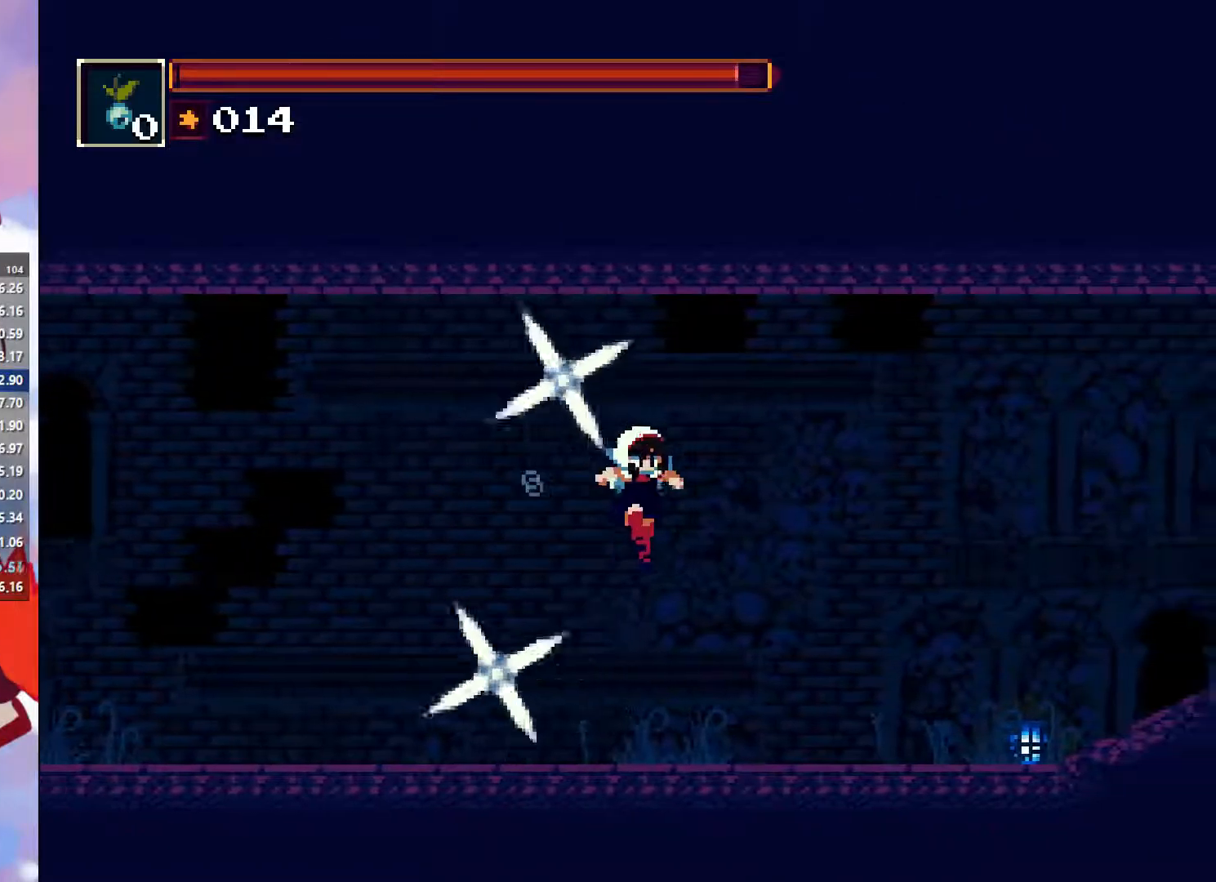
{"dt_ms": 500, "buttons": ["CIRCLE"], "left_stick": "center", "button_events": [[84, "CIRCLE", "down"], [167, "CIRCLE", "up"], [250, "CIRCLE", "down"], [350, "CIRCLE", "up"], [434, "CIRCLE", "down"]]}
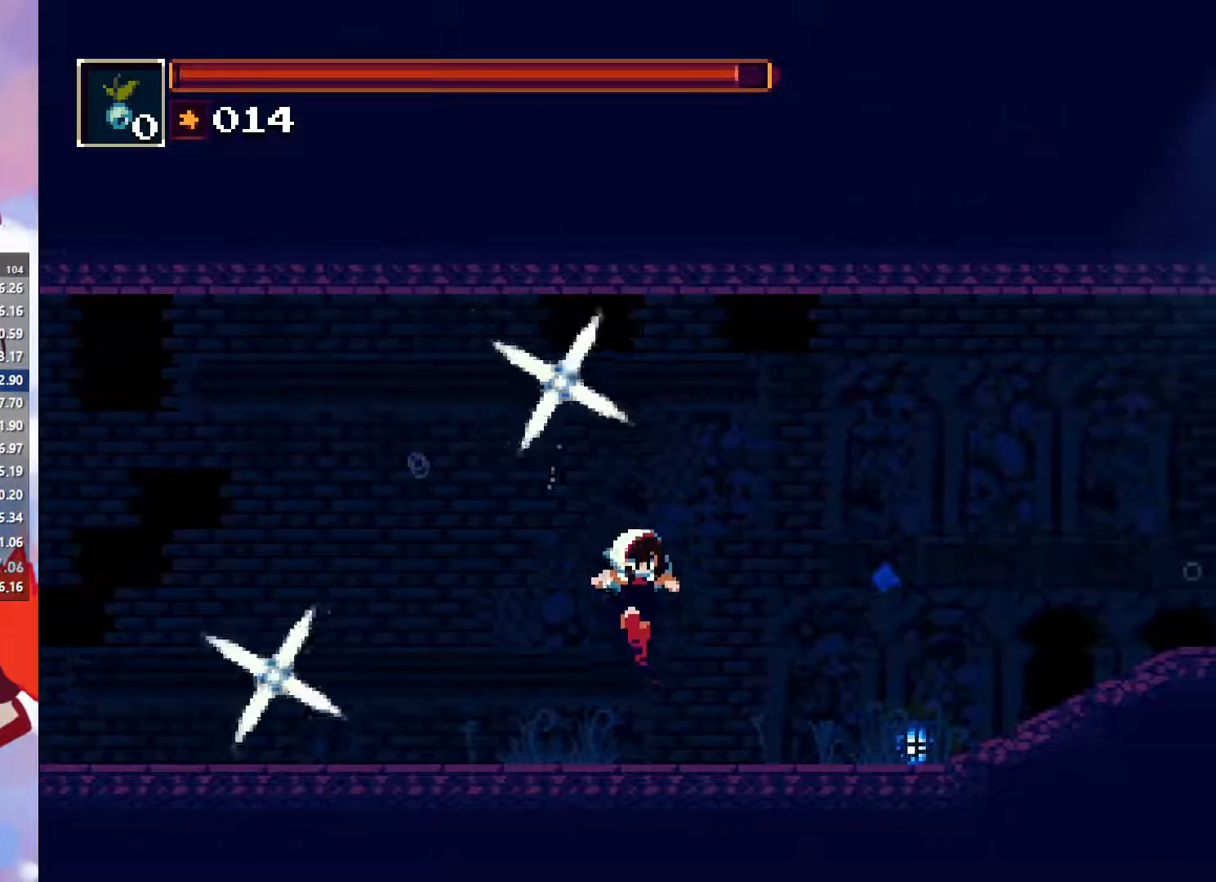
{"dt_ms": 500, "buttons": ["CIRCLE"], "left_stick": "center", "button_events": [[17, "CIRCLE", "up"], [134, "CIRCLE", "down"], [200, "CIRCLE", "up"], [334, "CIRCLE", "down"]]}
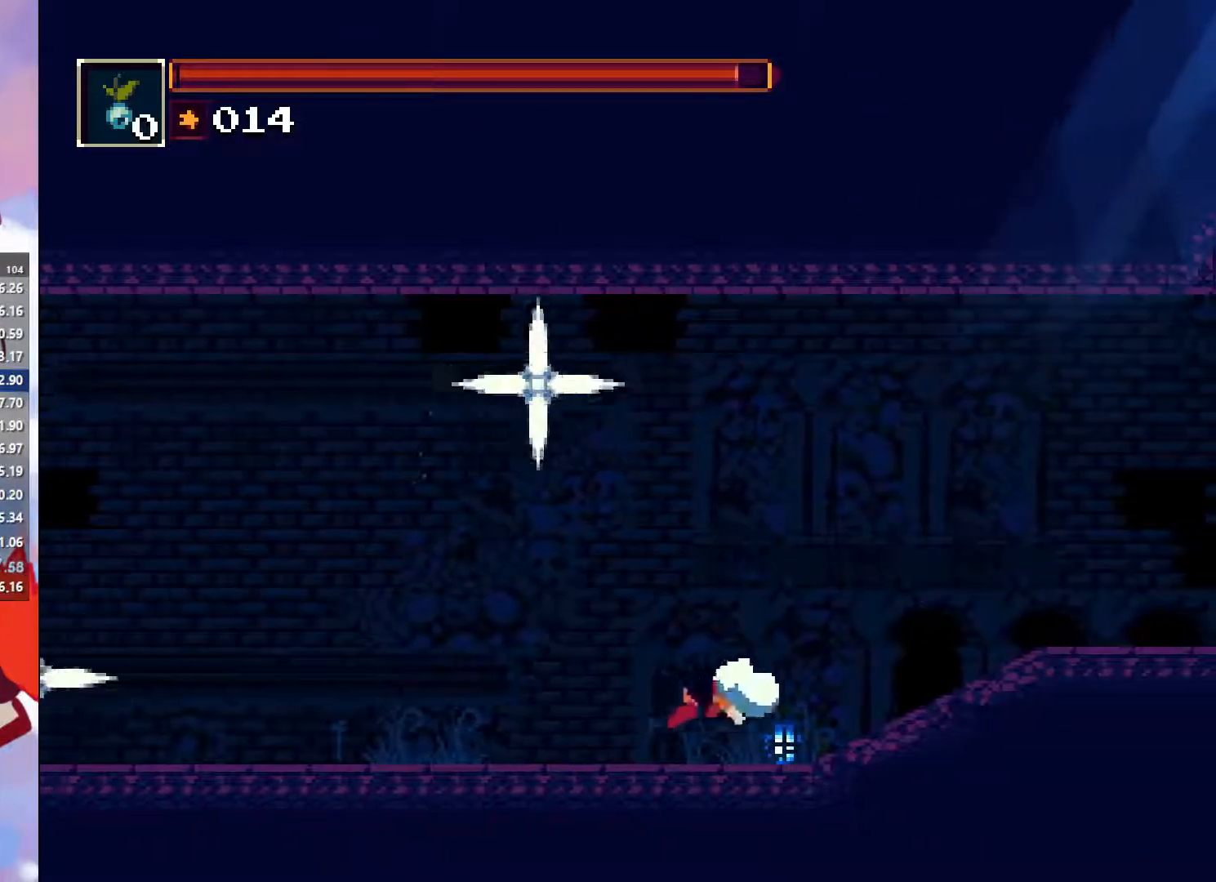
{"dt_ms": 500, "buttons": ["CIRCLE"], "left_stick": "center", "button_events": [[67, "CIRCLE", "up"], [434, "CIRCLE", "down"]]}
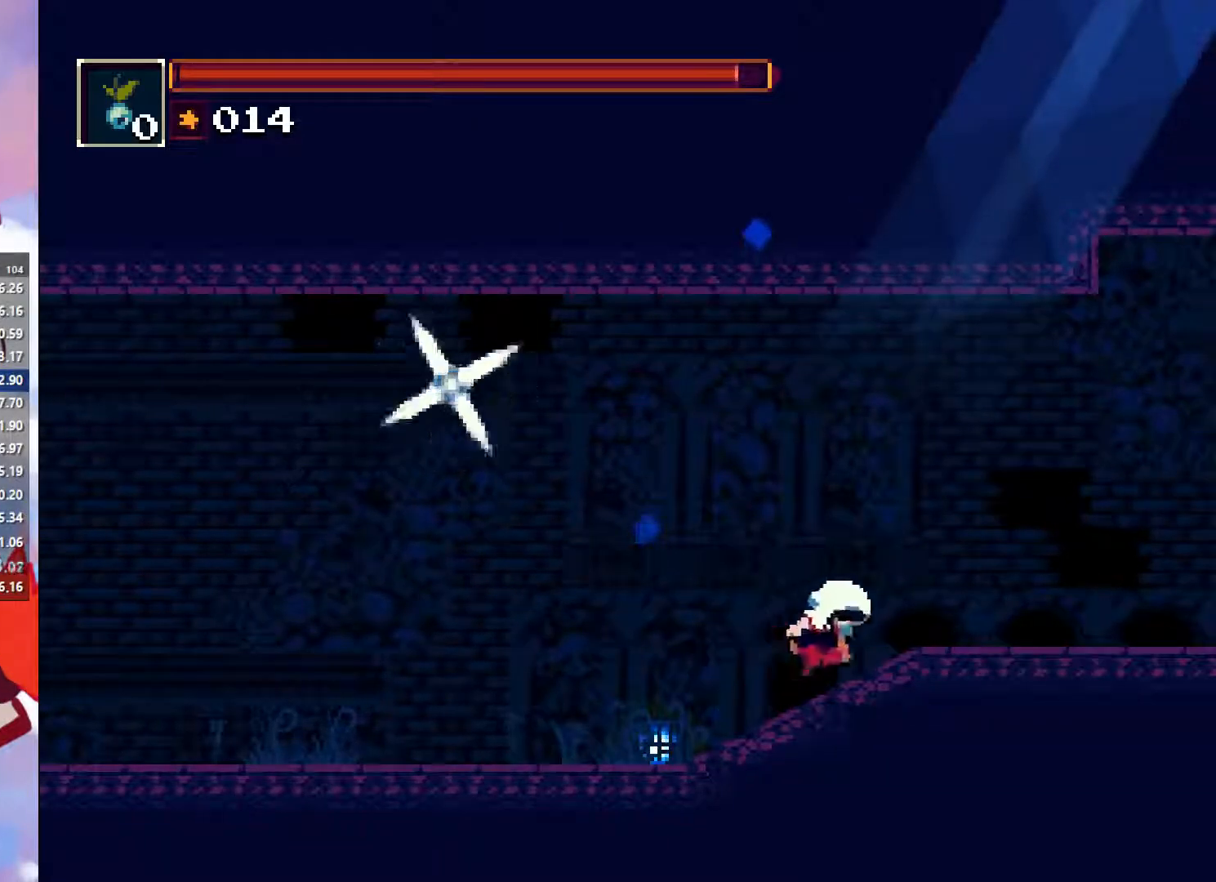
{"dt_ms": 500, "buttons": ["CIRCLE"], "left_stick": "center", "button_events": [[217, "CIRCLE", "up"], [500, "CIRCLE", "down"]]}
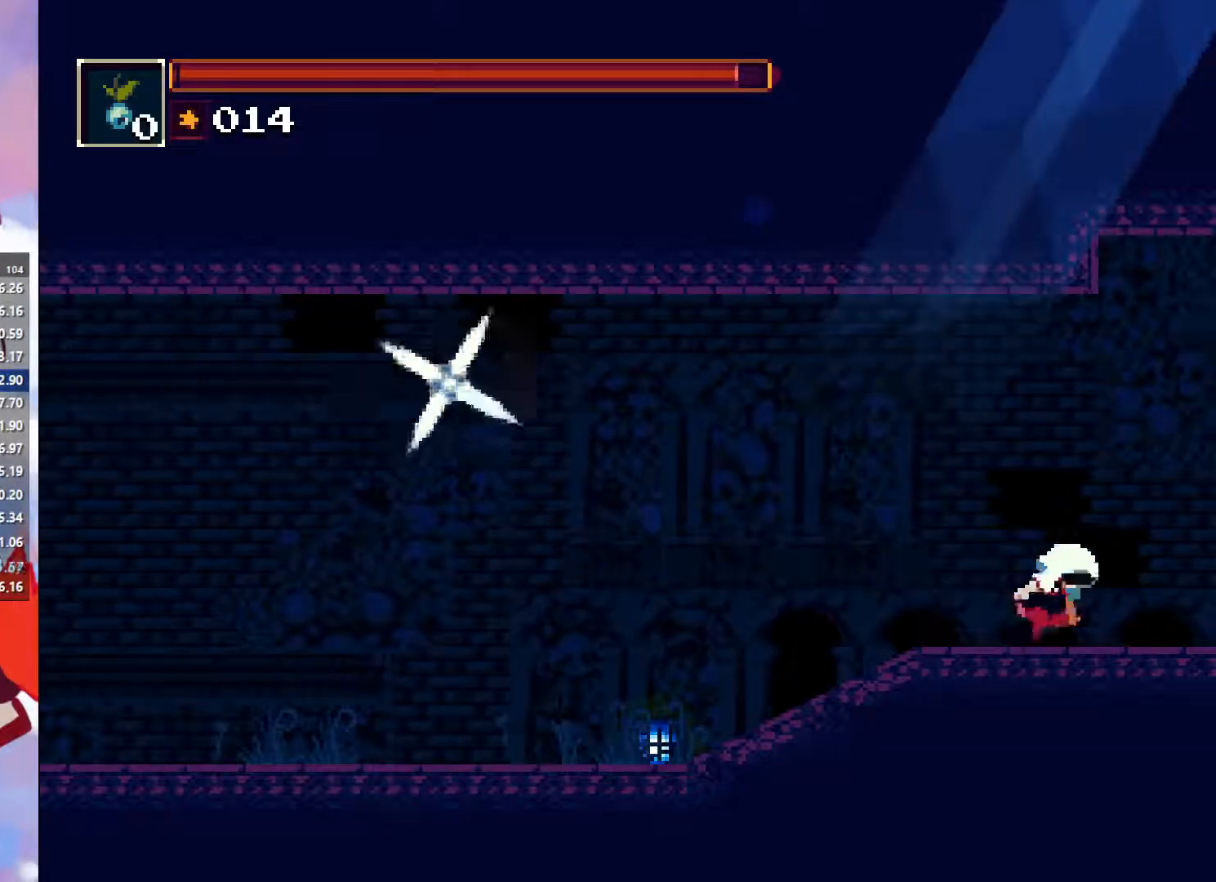
{"dt_ms": 500, "buttons": [], "left_stick": "center", "button_events": [[150, "CIRCLE", "up"]]}
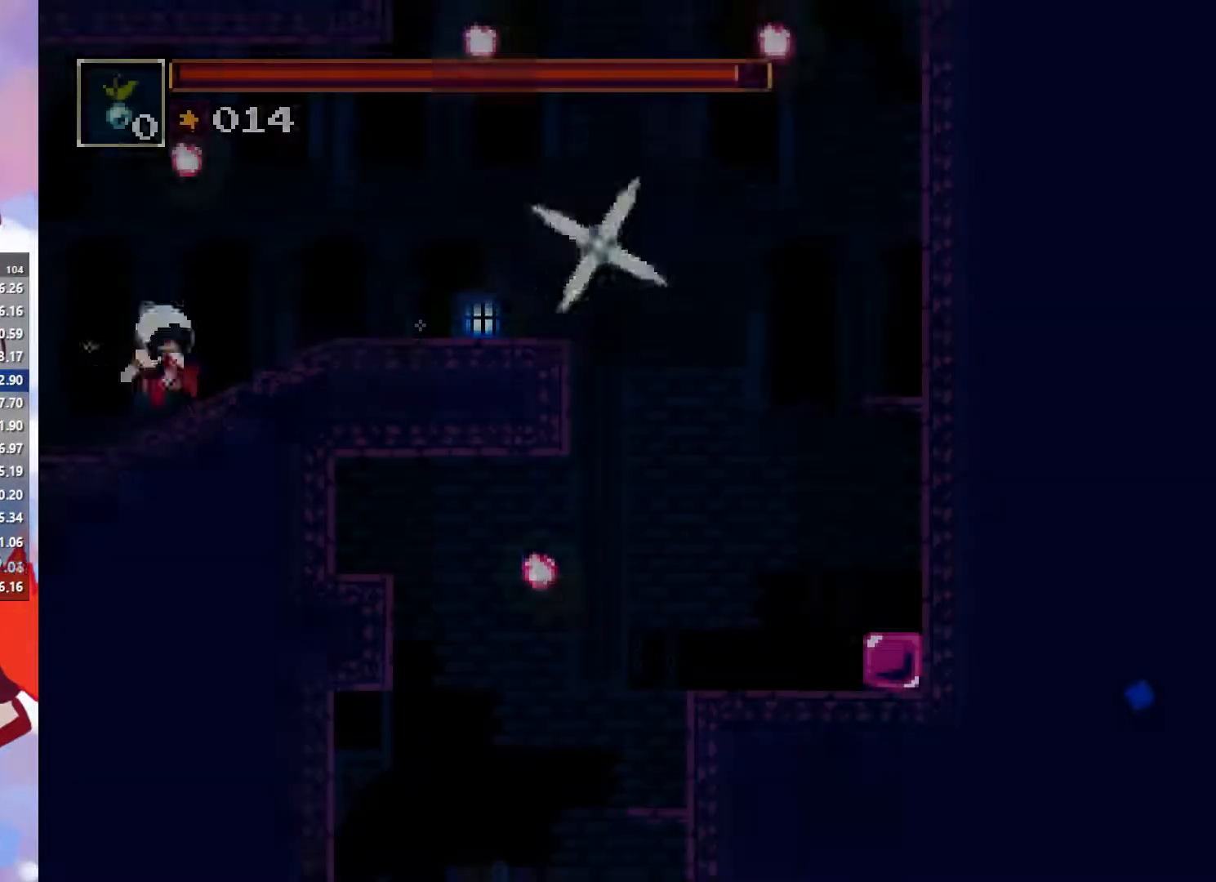
{"dt_ms": 500, "buttons": [], "left_stick": "center", "button_events": [[134, "CIRCLE", "down"], [134, "CROSS", "down"], [400, "CIRCLE", "up"], [400, "CROSS", "up"]]}
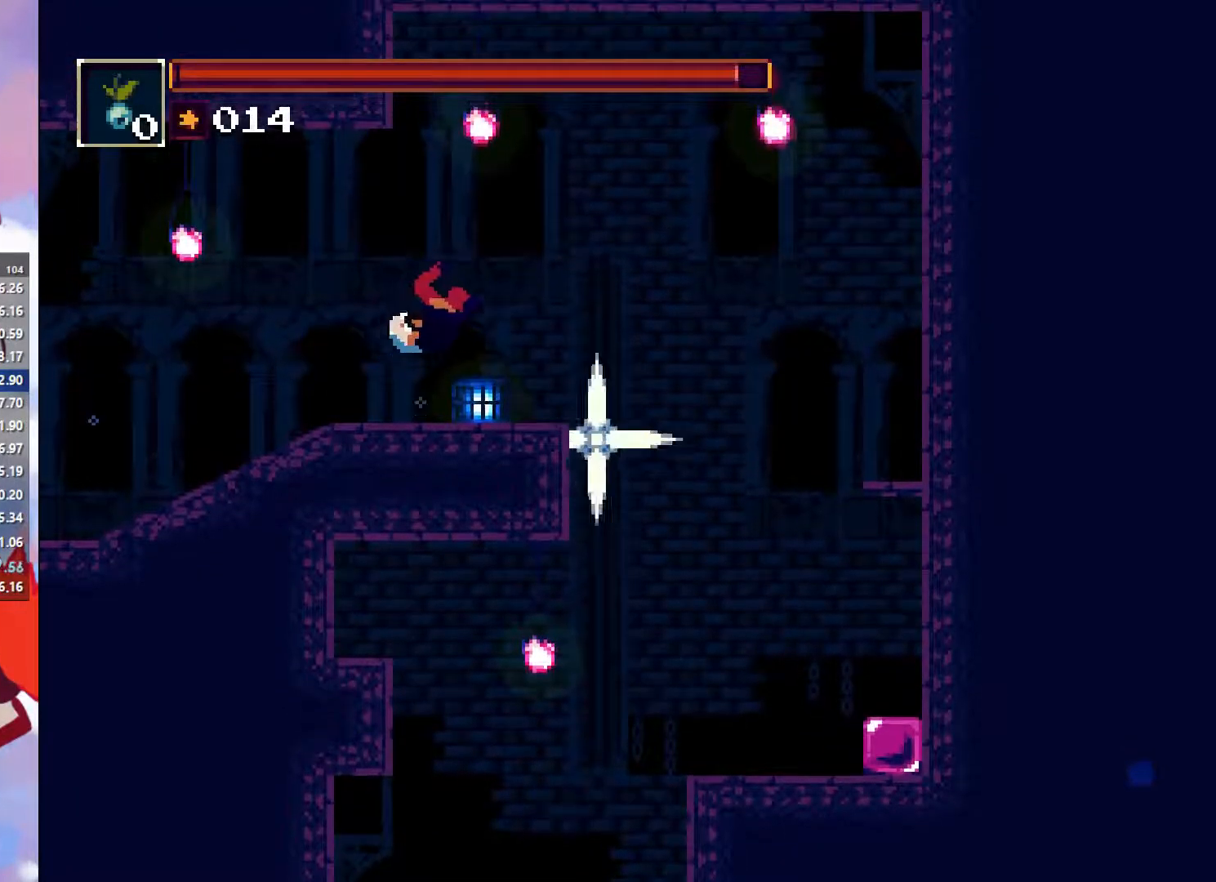
{"dt_ms": 500, "buttons": [], "left_stick": "center", "button_events": []}
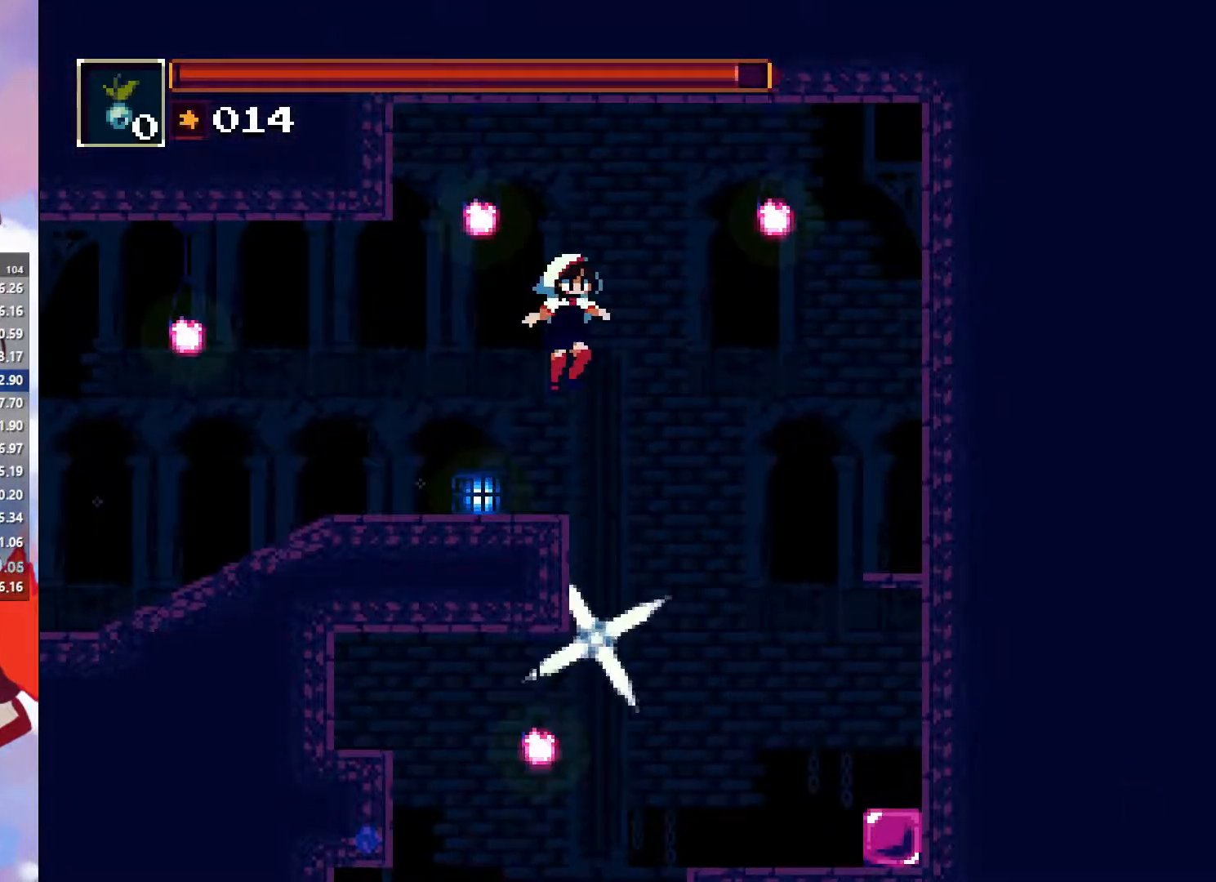
{"dt_ms": 500, "buttons": [], "left_stick": "left", "button_events": []}
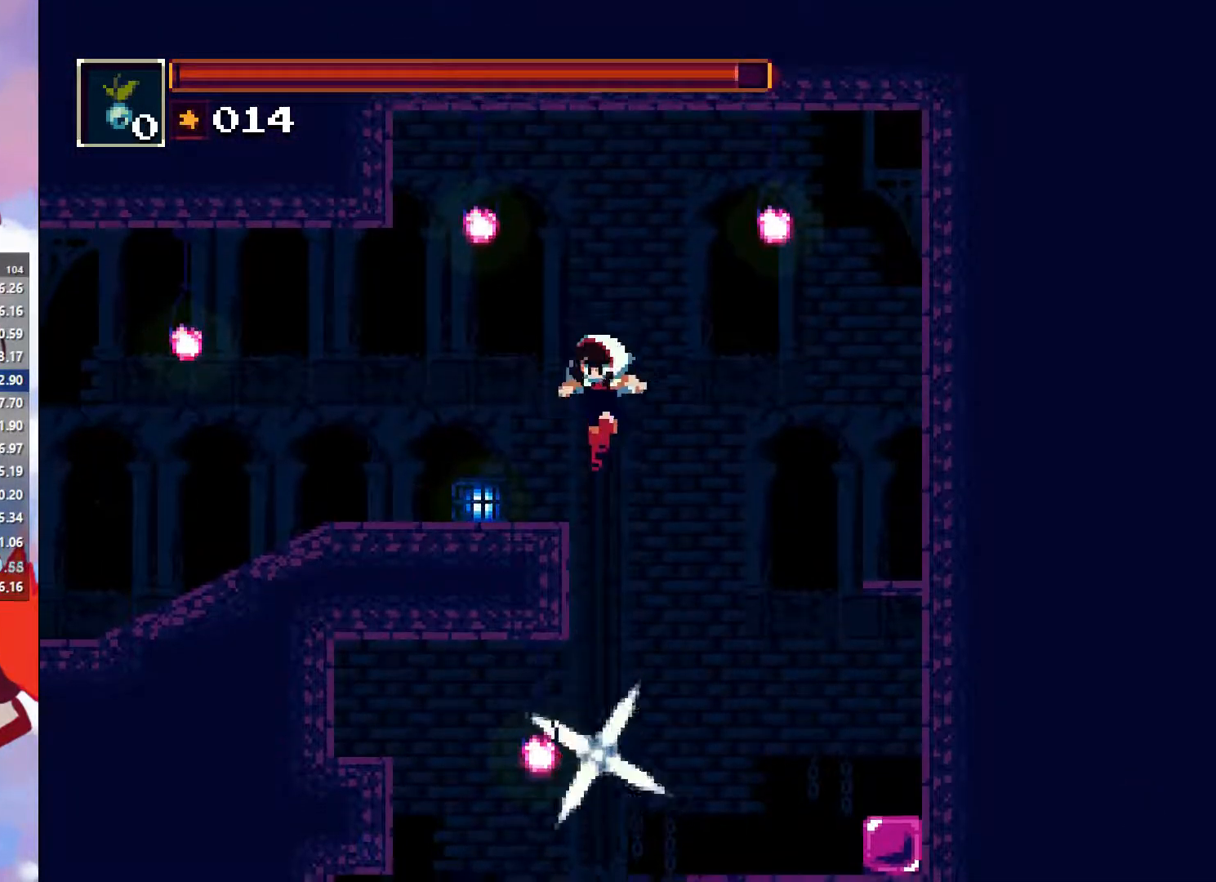
{"dt_ms": 516, "buttons": [], "left_stick": "left", "button_events": []}
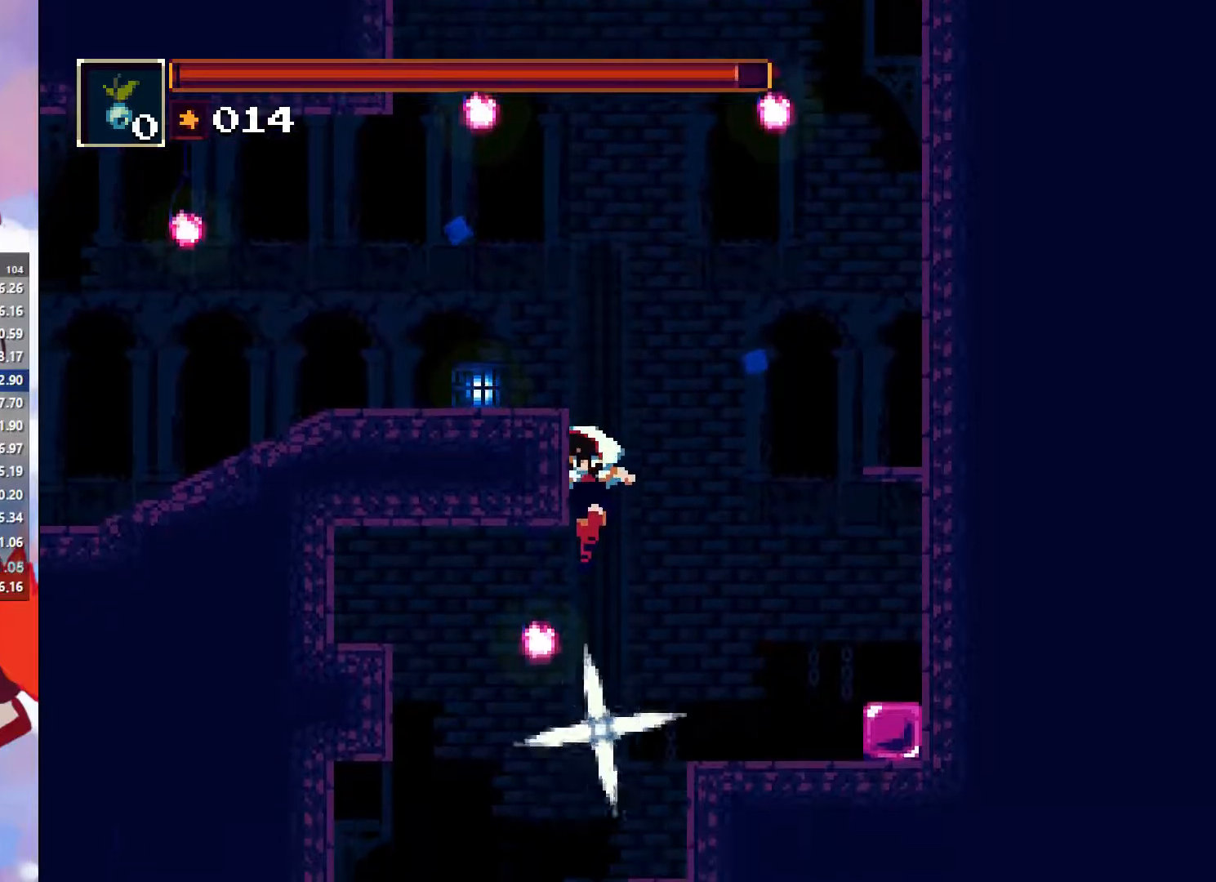
{"dt_ms": 500, "buttons": [], "left_stick": "left", "button_events": [[200, "CROSS", "down"], [317, "CROSS", "up"]]}
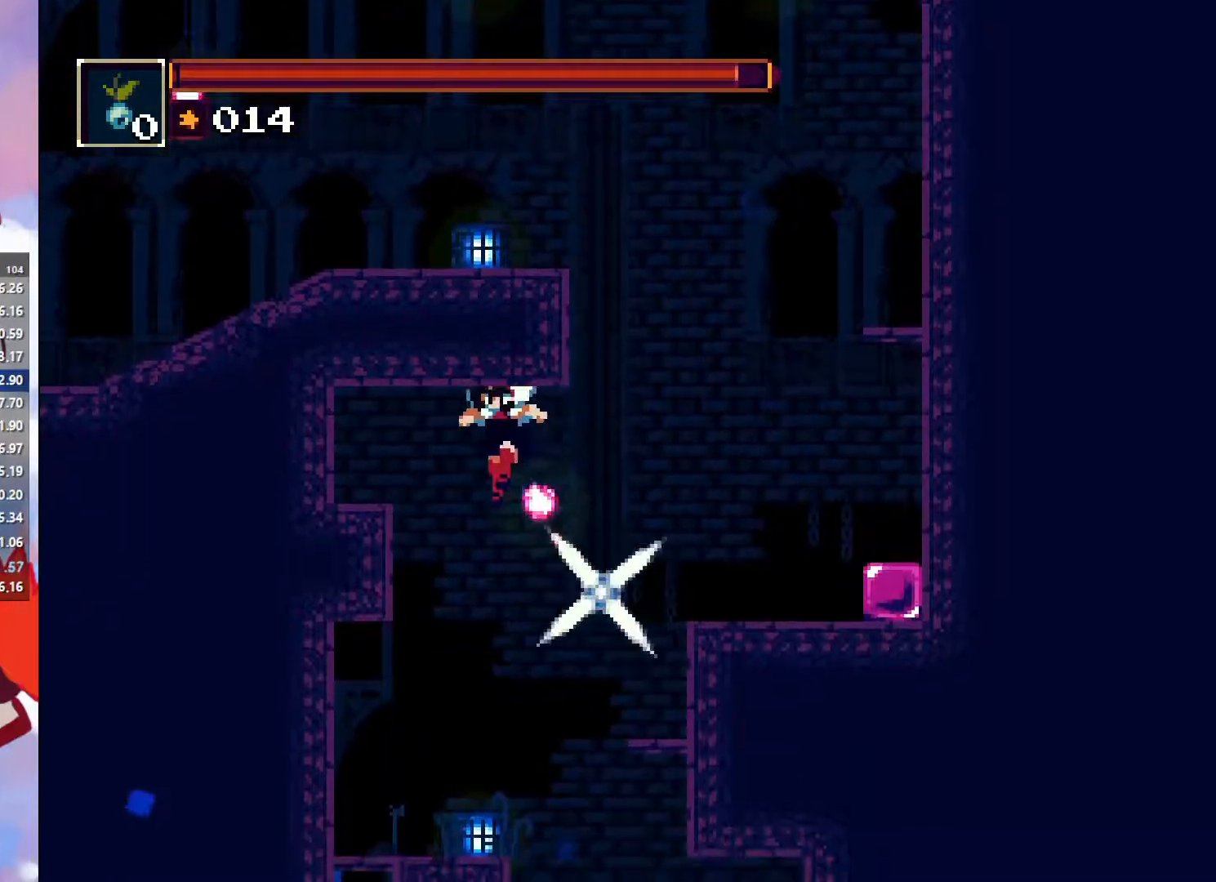
{"dt_ms": 1000, "buttons": [], "left_stick": "center", "button_events": [[917, "CIRCLE", "down"], [1000, "CIRCLE", "up"]]}
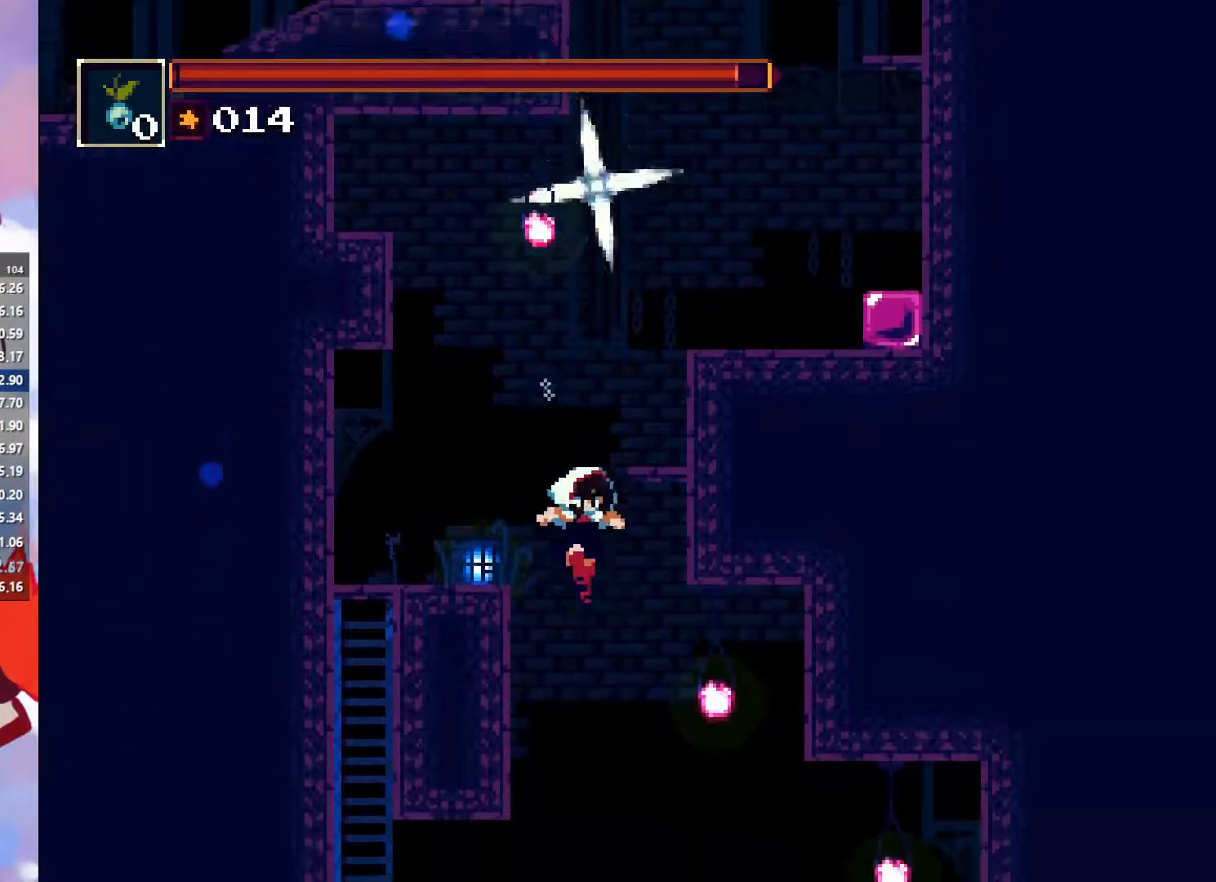
{"dt_ms": 500, "buttons": [], "left_stick": "center", "button_events": [[84, "CIRCLE", "down"], [150, "CIRCLE", "up"], [234, "CIRCLE", "down"], [317, "CIRCLE", "up"], [400, "CIRCLE", "down"], [467, "CIRCLE", "up"]]}
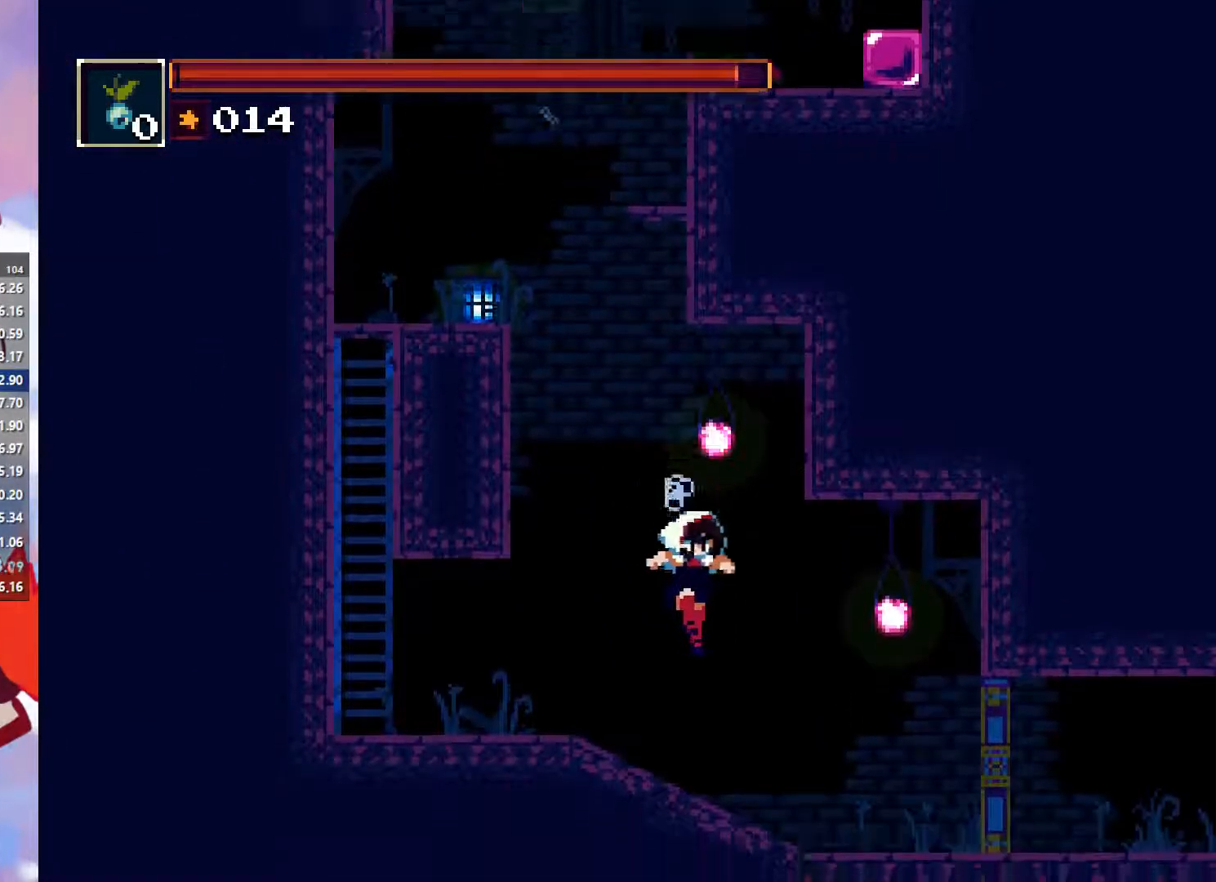
{"dt_ms": 500, "buttons": ["CIRCLE"], "left_stick": "center", "button_events": [[50, "CIRCLE", "down"], [134, "CIRCLE", "up"], [217, "CIRCLE", "down"], [300, "CIRCLE", "up"], [384, "CIRCLE", "down"]]}
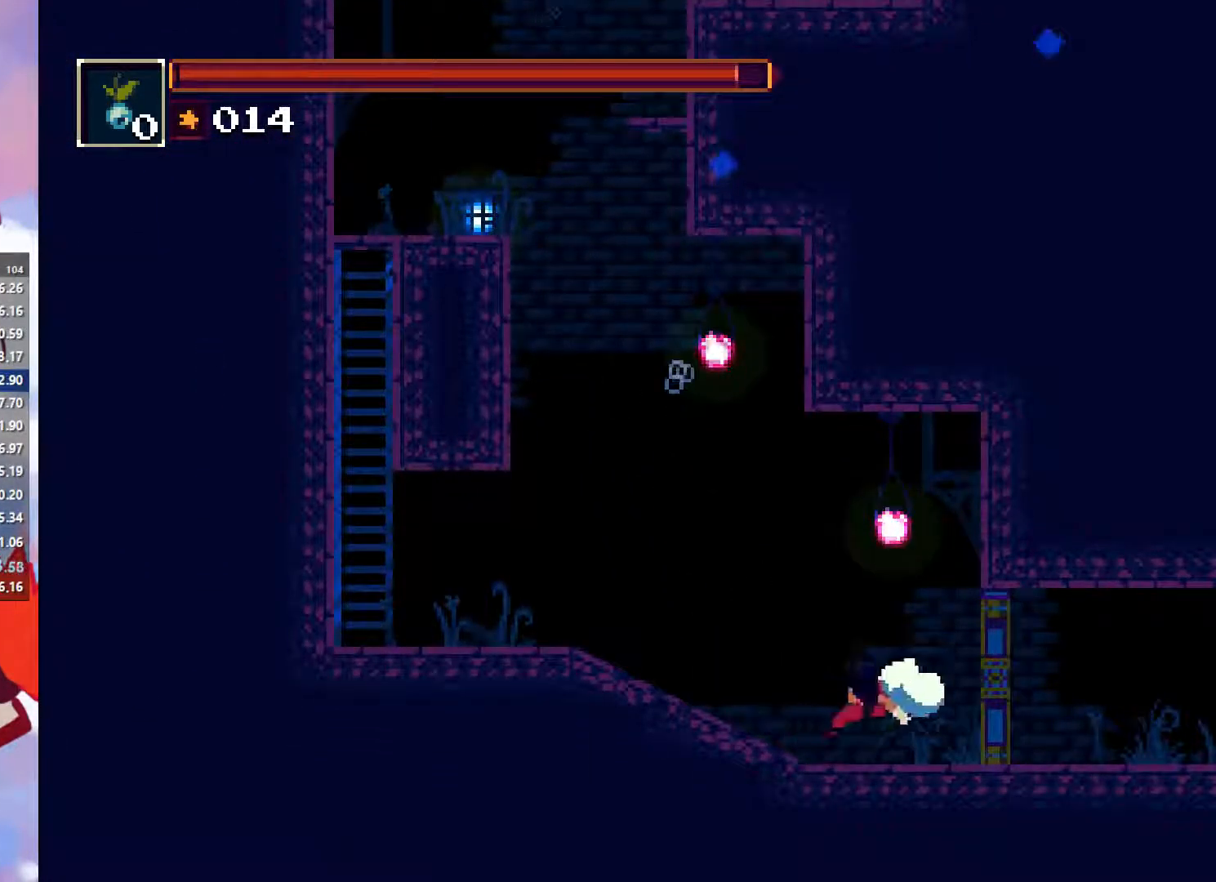
{"dt_ms": 500, "buttons": ["CIRCLE"], "left_stick": "center", "button_events": [[34, "CIRCLE", "up"], [450, "CIRCLE", "down"]]}
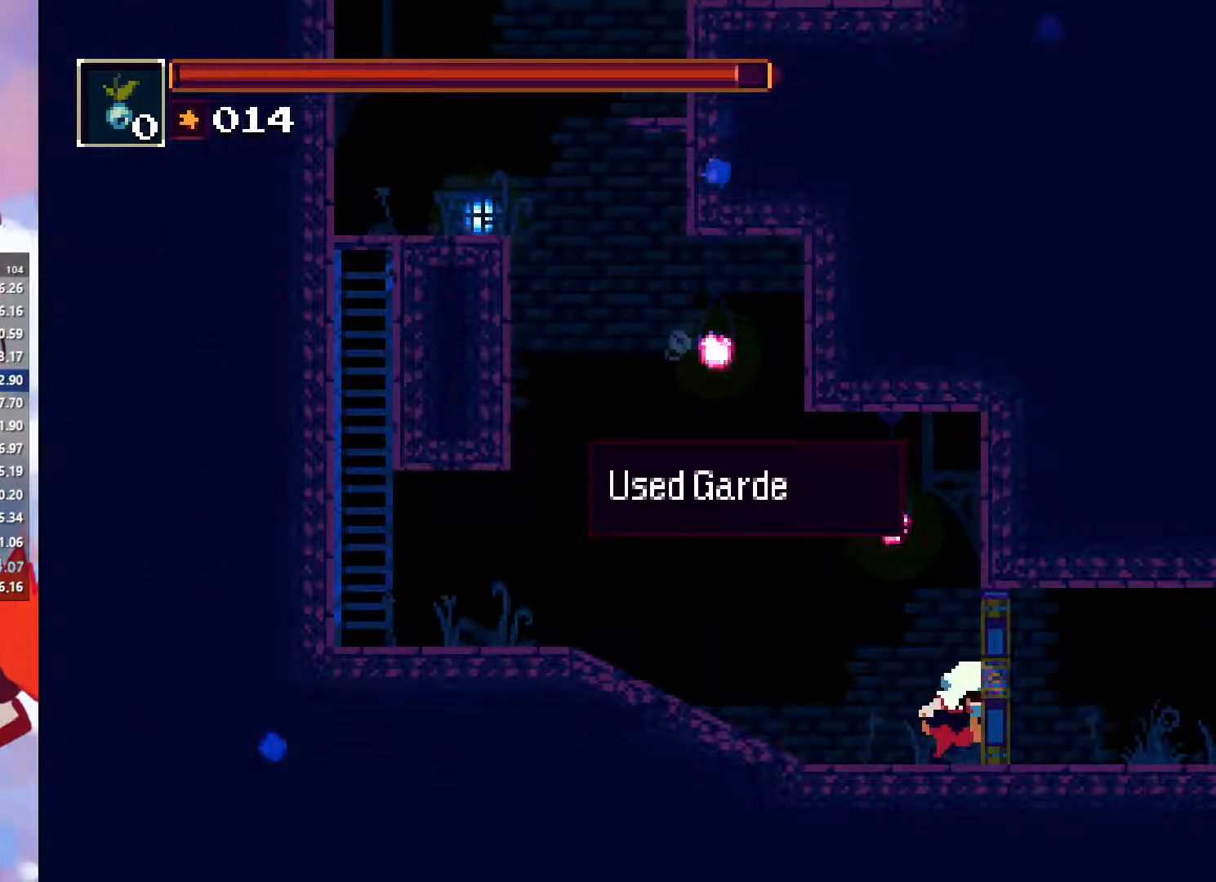
{"dt_ms": 500, "buttons": ["CIRCLE"], "left_stick": "center", "button_events": [[234, "CIRCLE", "up"], [484, "CIRCLE", "down"]]}
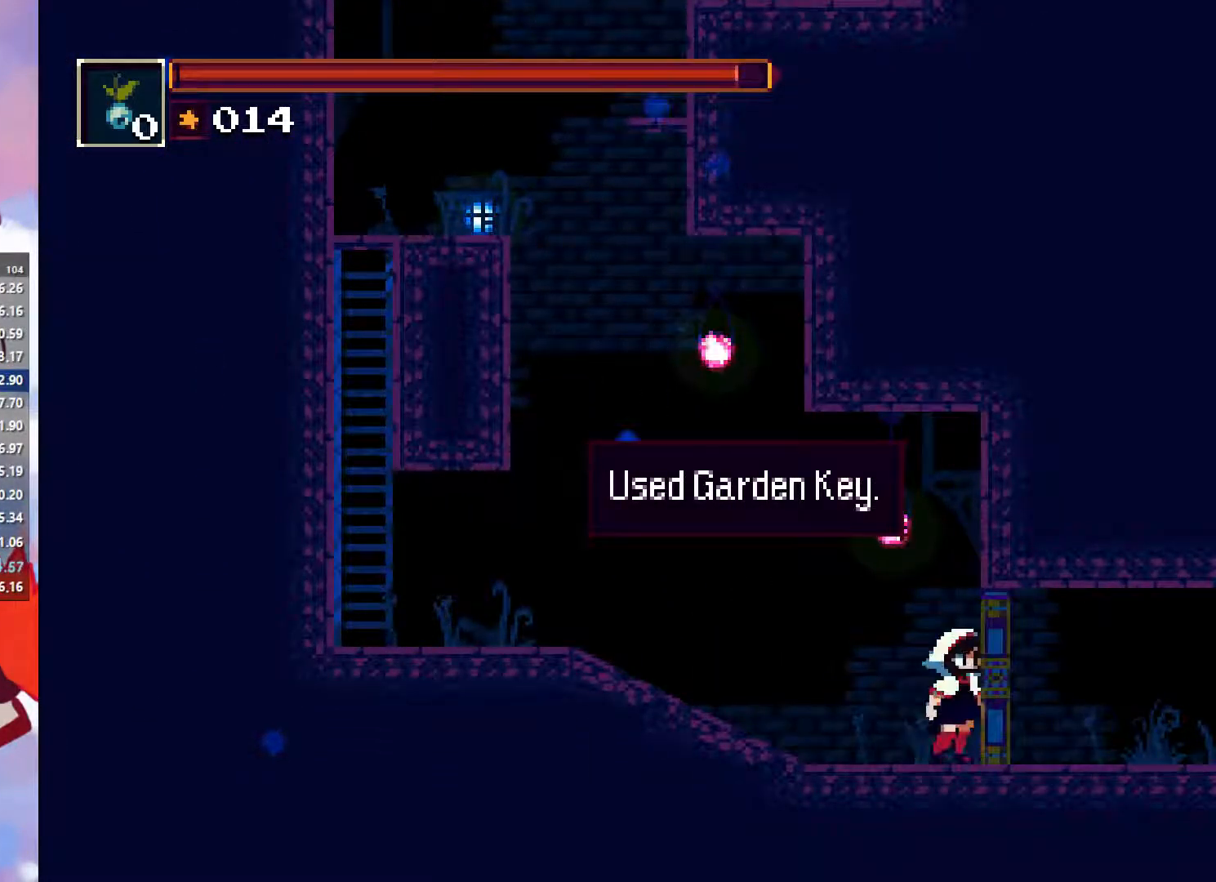
{"dt_ms": 500, "buttons": ["CIRCLE"], "left_stick": "center", "button_events": [[300, "CIRCLE", "up"], [384, "CIRCLE", "down"]]}
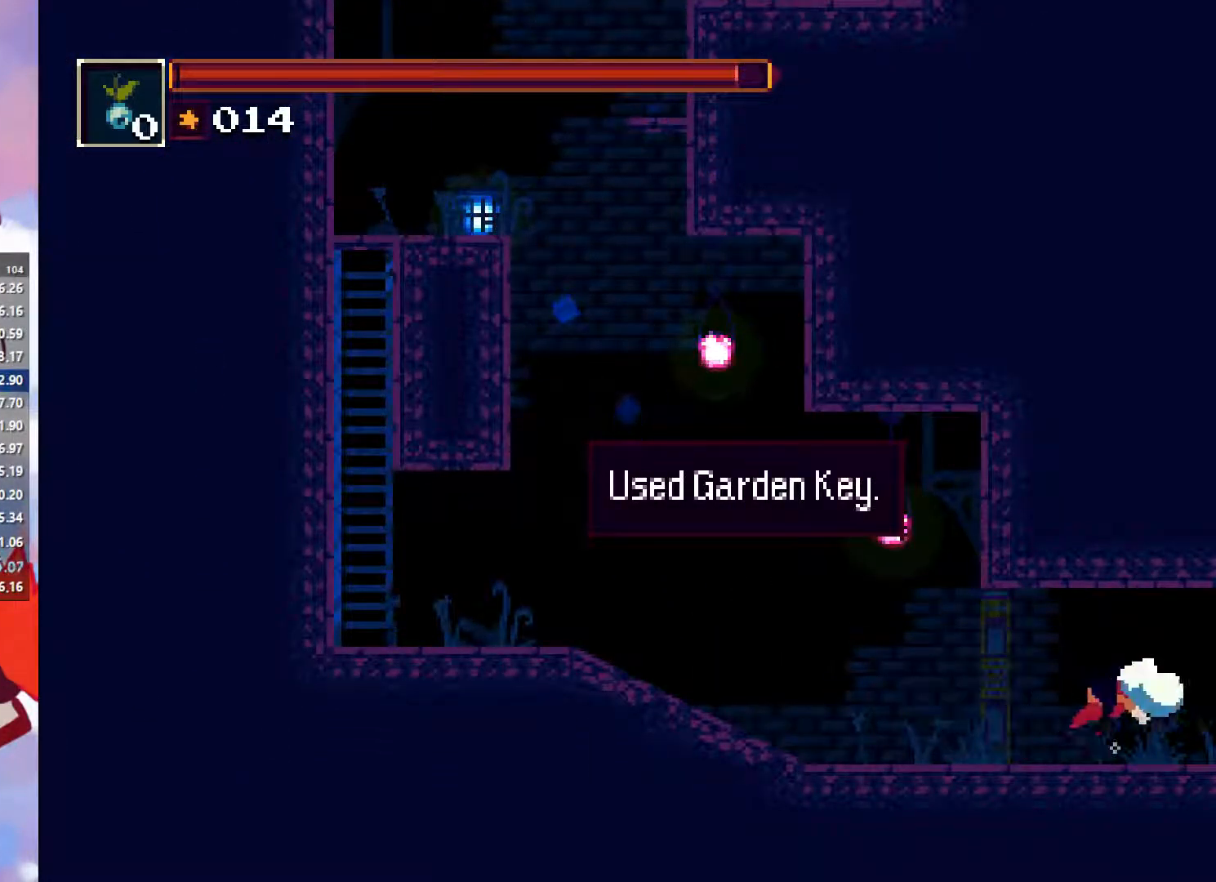
{"dt_ms": 500, "buttons": ["CROSS", "CIRCLE"], "left_stick": "center", "button_events": [[150, "CIRCLE", "up"], [467, "CIRCLE", "down"], [467, "CROSS", "down"]]}
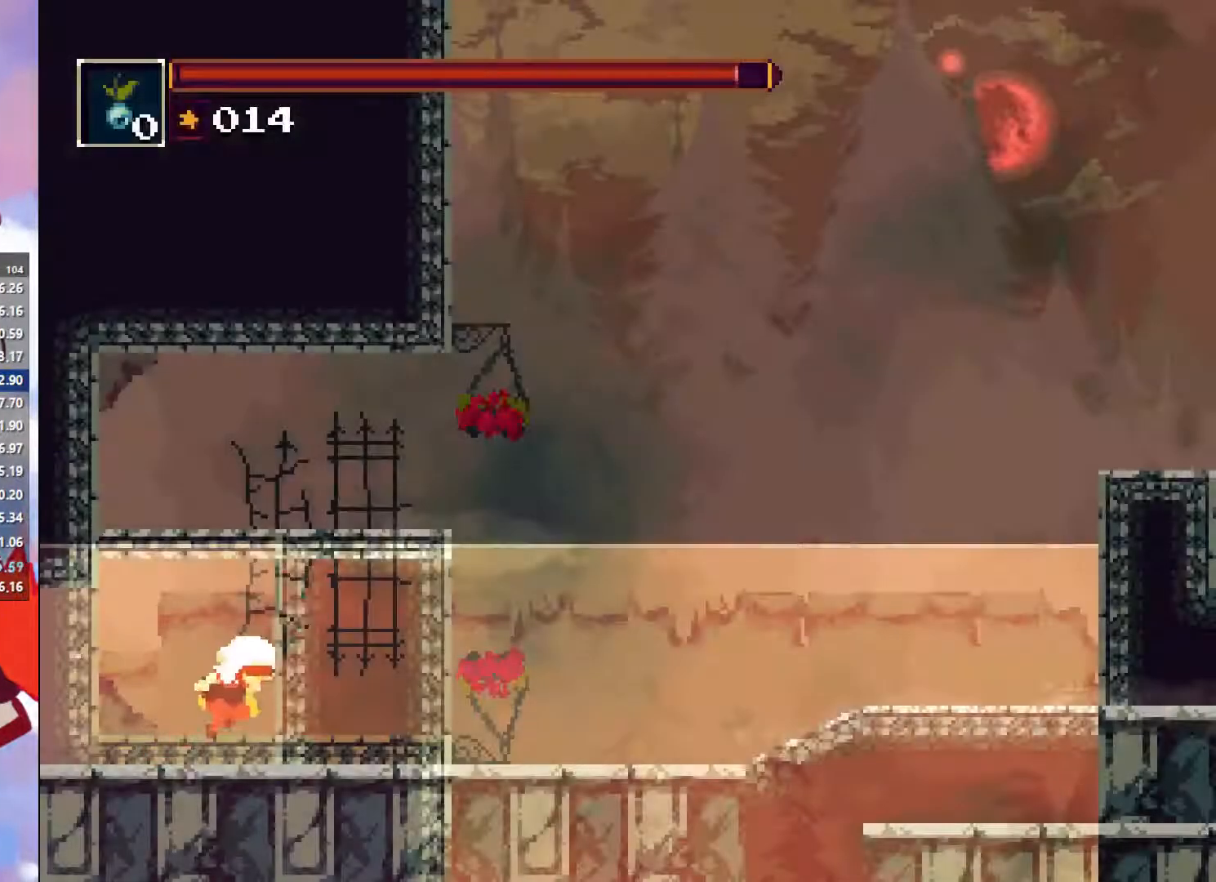
{"dt_ms": 484, "buttons": ["CROSS"], "left_stick": "up", "button_events": [[334, "CIRCLE", "up"], [334, "CROSS", "up"], [467, "CROSS", "down"]]}
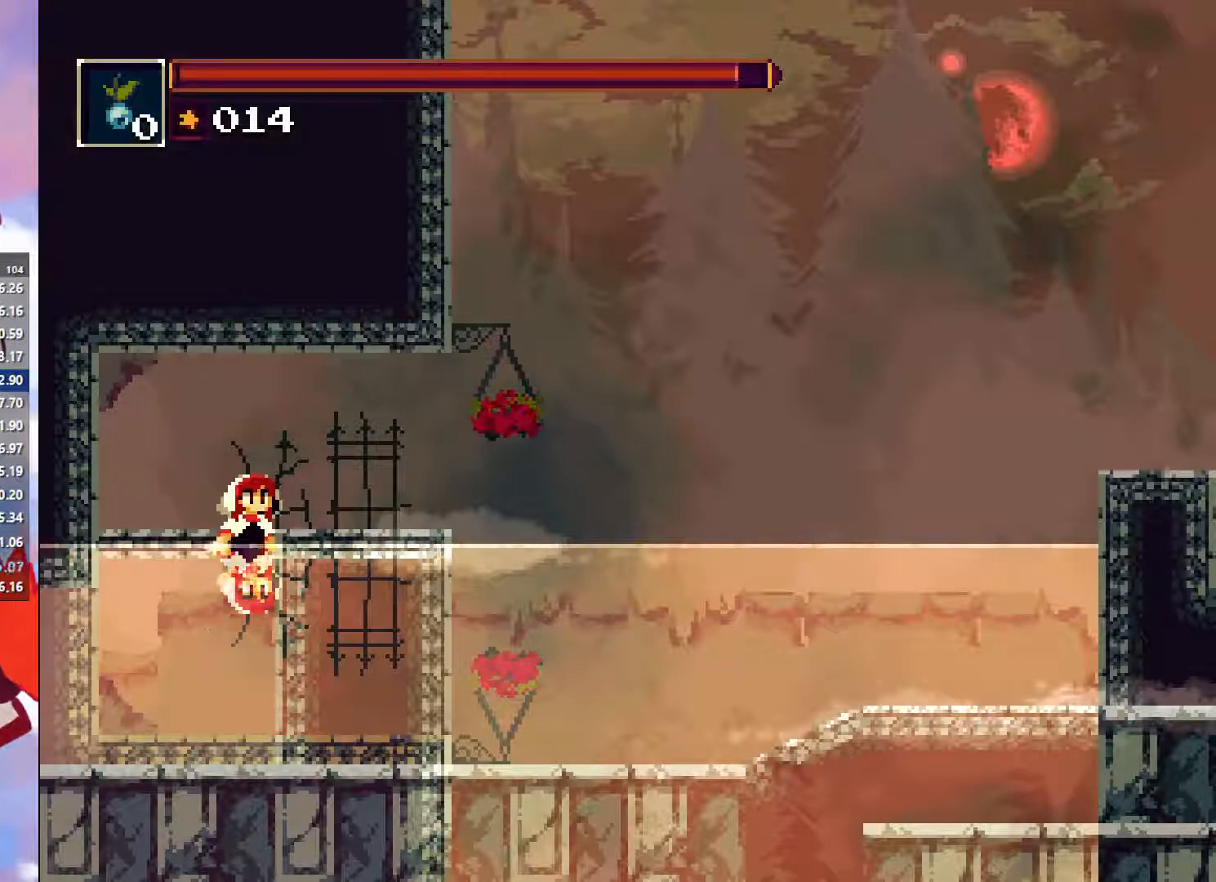
{"dt_ms": 500, "buttons": [], "left_stick": "center", "button_events": [[67, "CROSS", "up"], [150, "CROSS", "down"], [383, "CROSS", "up"]]}
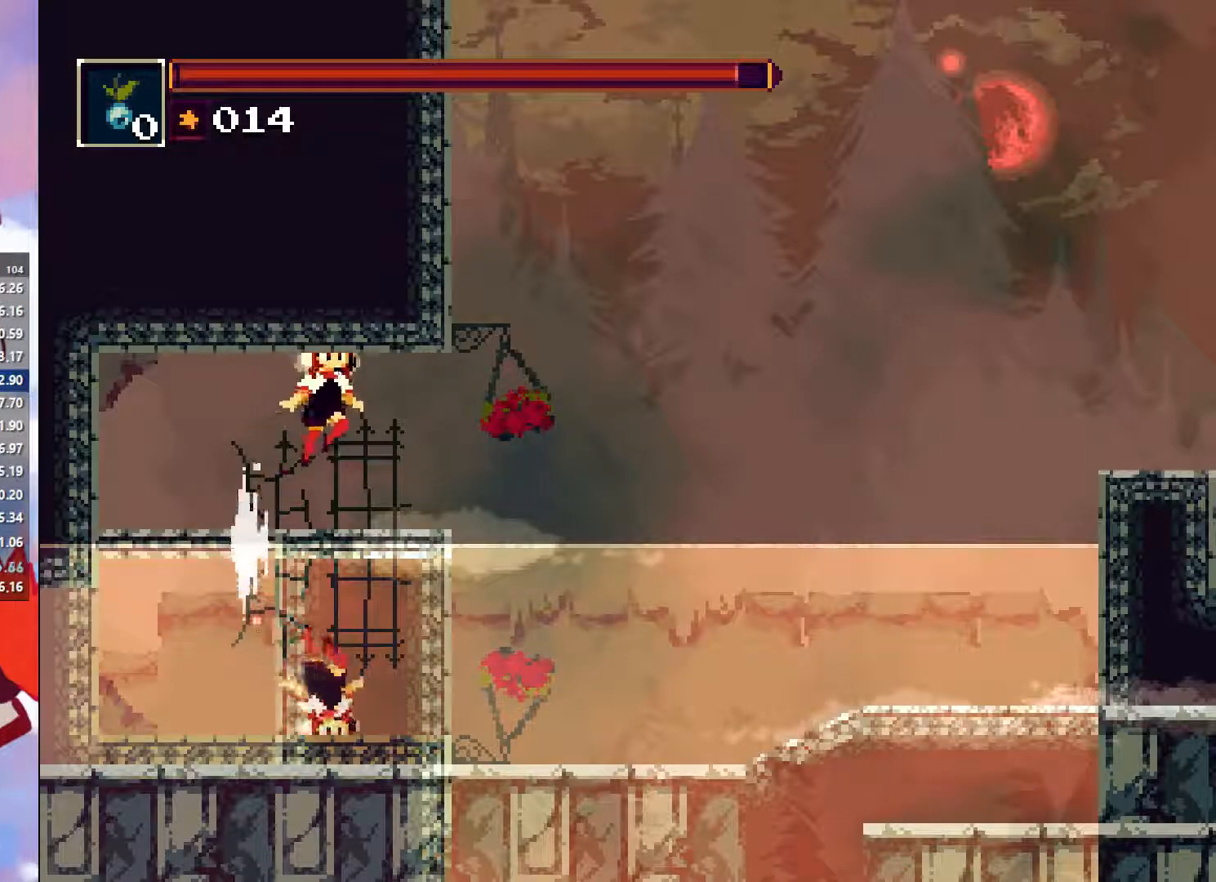
{"dt_ms": 500, "buttons": ["CROSS", "CIRCLE"], "left_stick": "center", "button_events": [[417, "CROSS", "down"], [450, "CIRCLE", "down"]]}
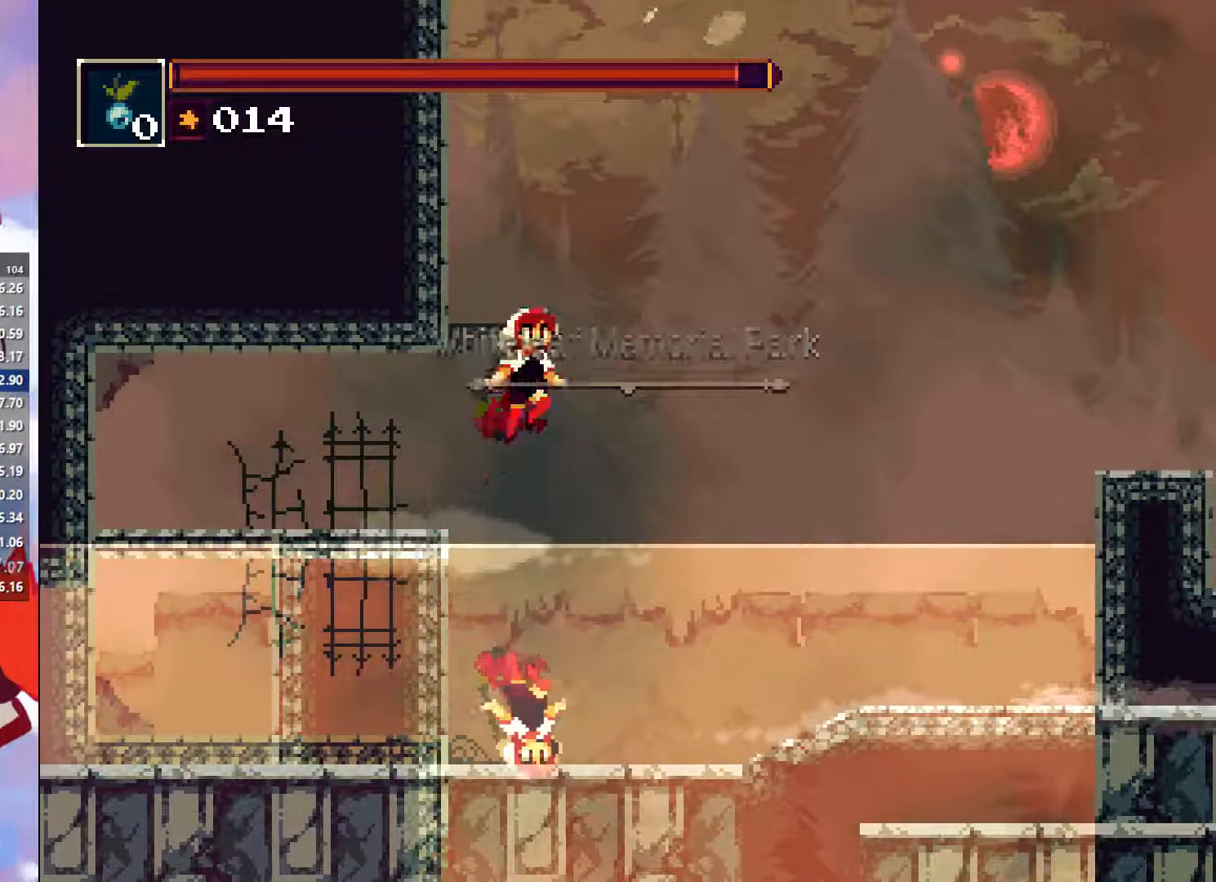
{"dt_ms": 500, "buttons": [], "left_stick": "center", "button_events": [[367, "CIRCLE", "up"], [367, "CROSS", "up"]]}
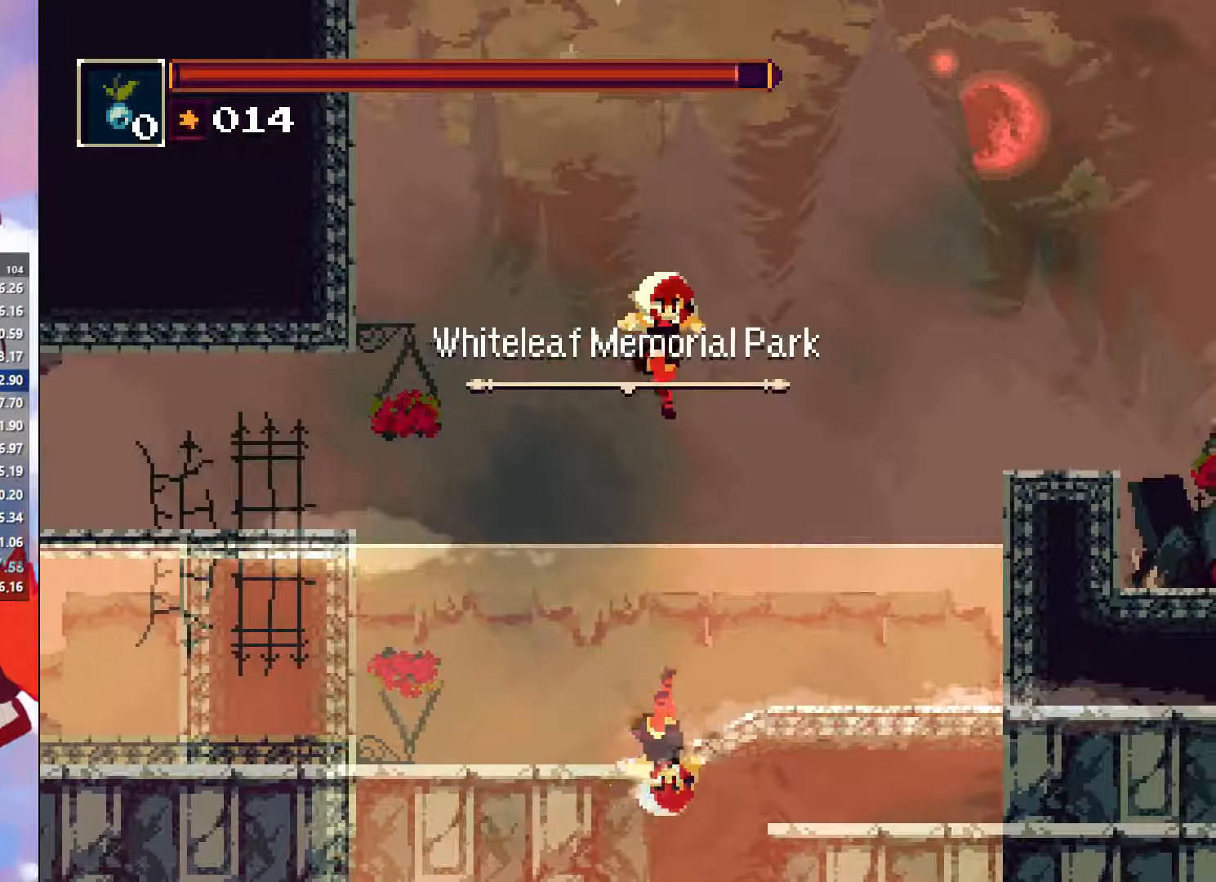
{"dt_ms": 500, "buttons": [], "left_stick": "center", "button_events": [[200, "CROSS", "down"], [250, "CROSS", "up"]]}
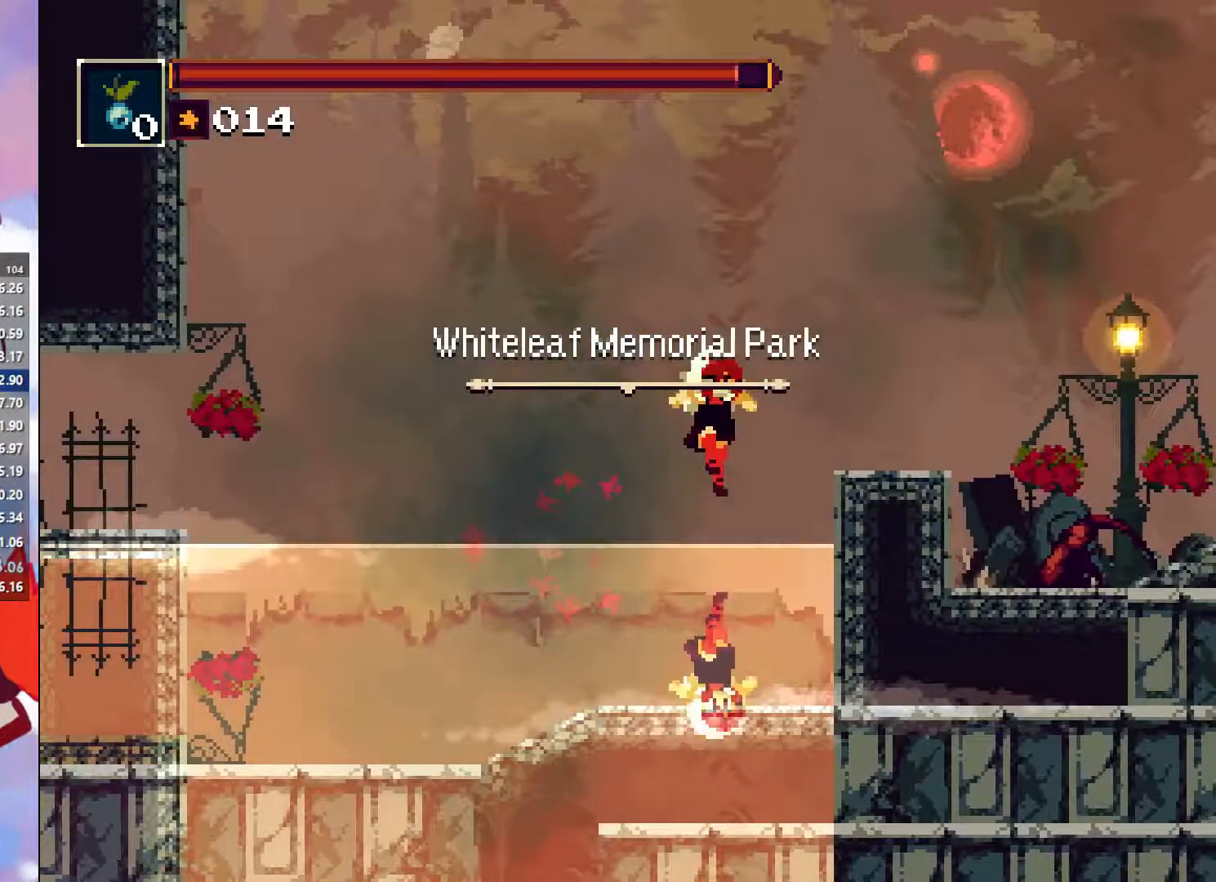
{"dt_ms": 500, "buttons": ["CROSS"], "left_stick": "up-right", "button_events": [[167, "CROSS", "down"]]}
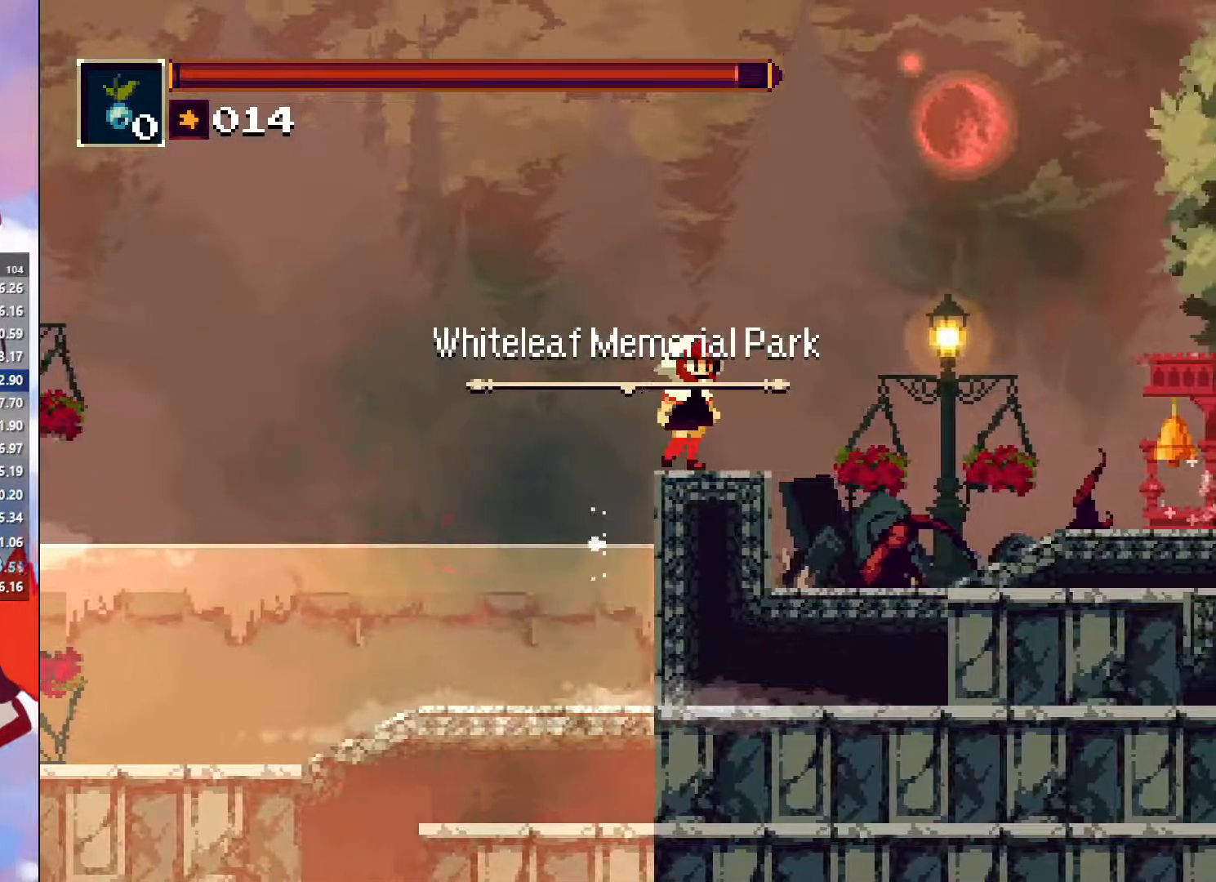
{"dt_ms": 500, "buttons": [], "left_stick": "center", "button_events": [[67, "CROSS", "up"], [183, "CIRCLE", "down"], [383, "CIRCLE", "up"]]}
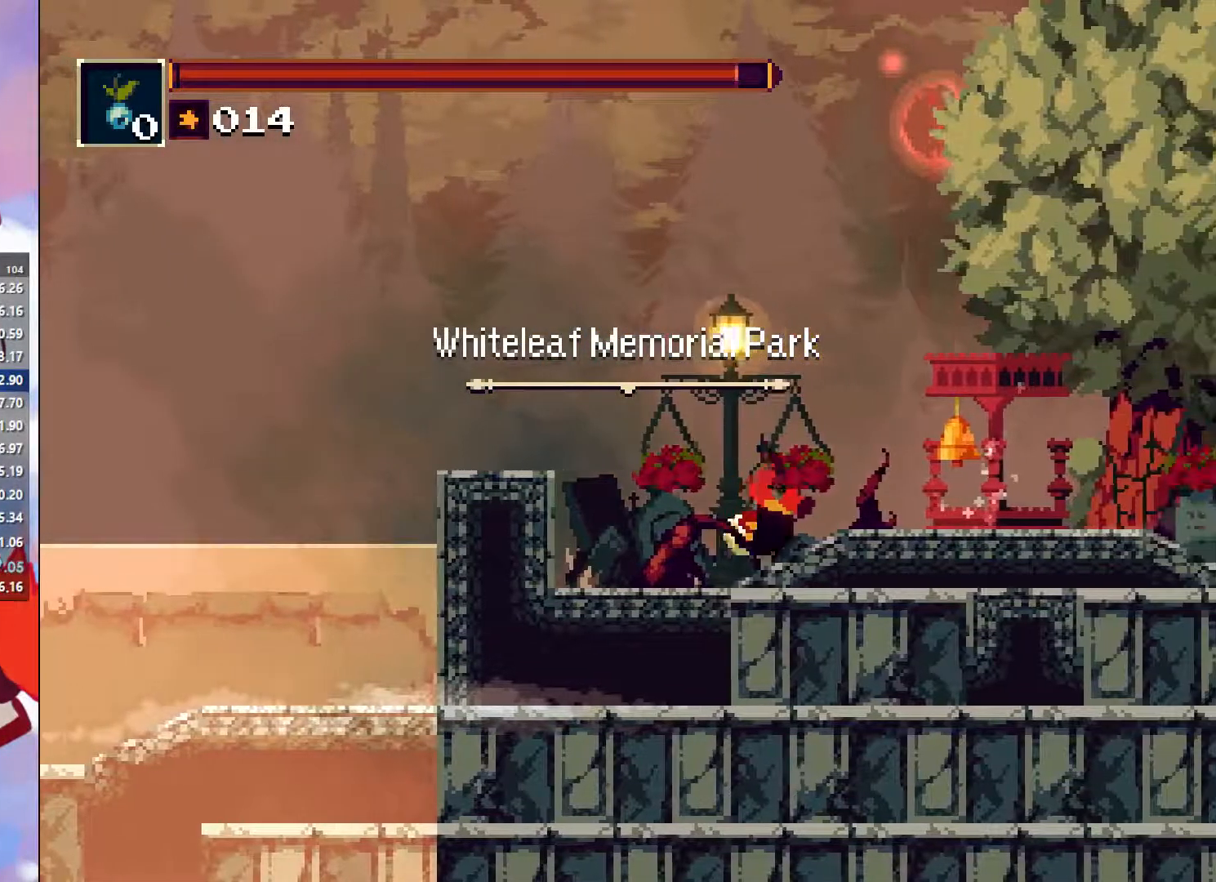
{"dt_ms": 500, "buttons": [], "left_stick": "center", "button_events": [[267, "SQUARE", "down"], [400, "SQUARE", "up"]]}
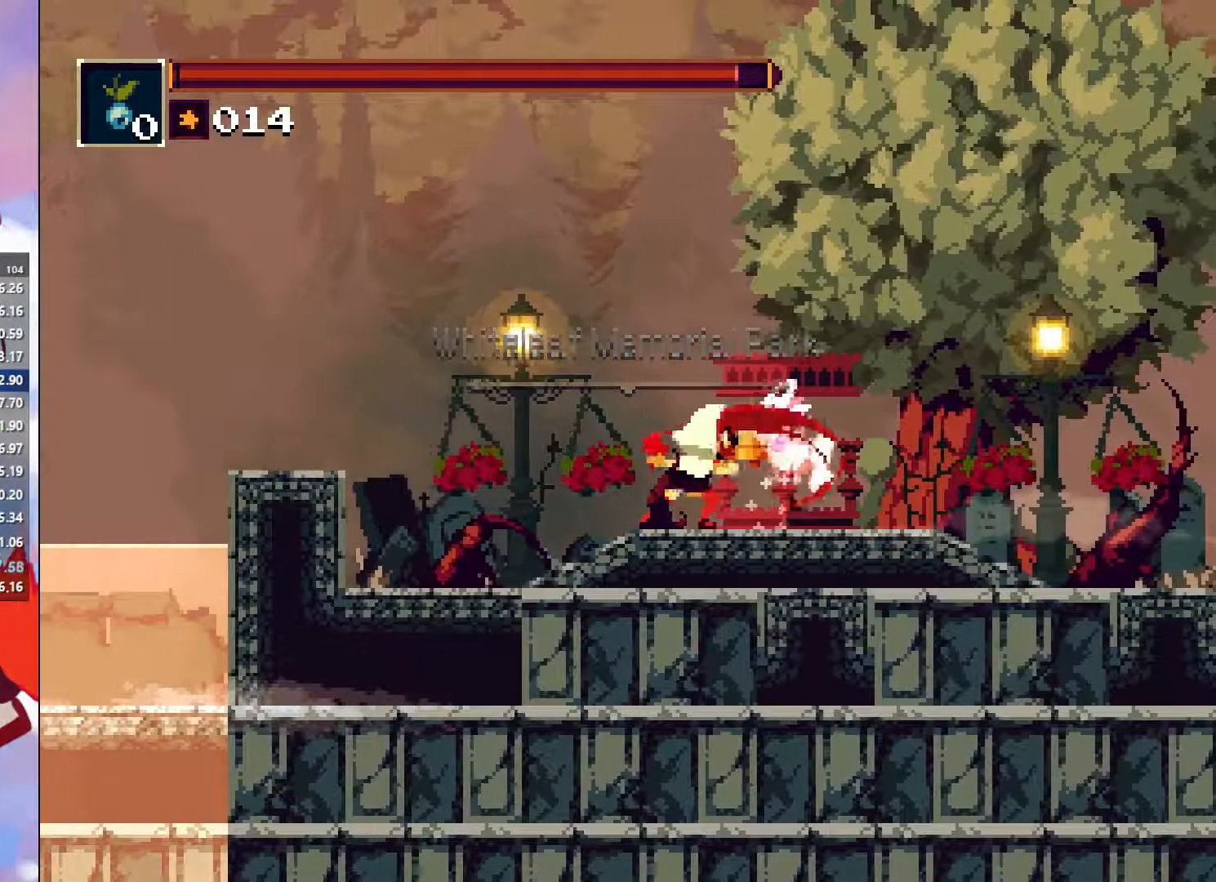
{"dt_ms": 500, "buttons": [], "left_stick": "center", "button_events": [[217, "CIRCLE", "down"], [467, "CIRCLE", "up"]]}
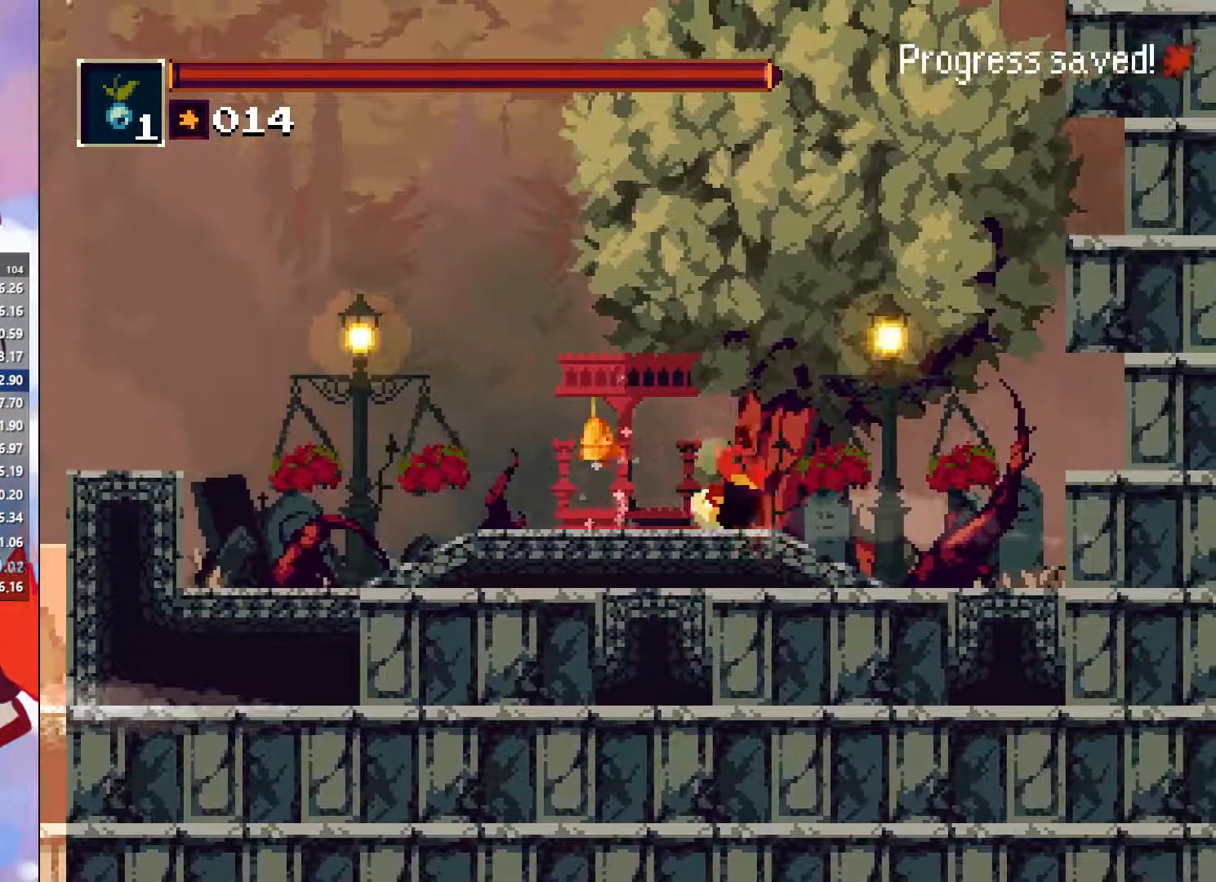
{"dt_ms": 500, "buttons": ["SQUARE"], "left_stick": "center", "button_events": [[467, "SQUARE", "down"]]}